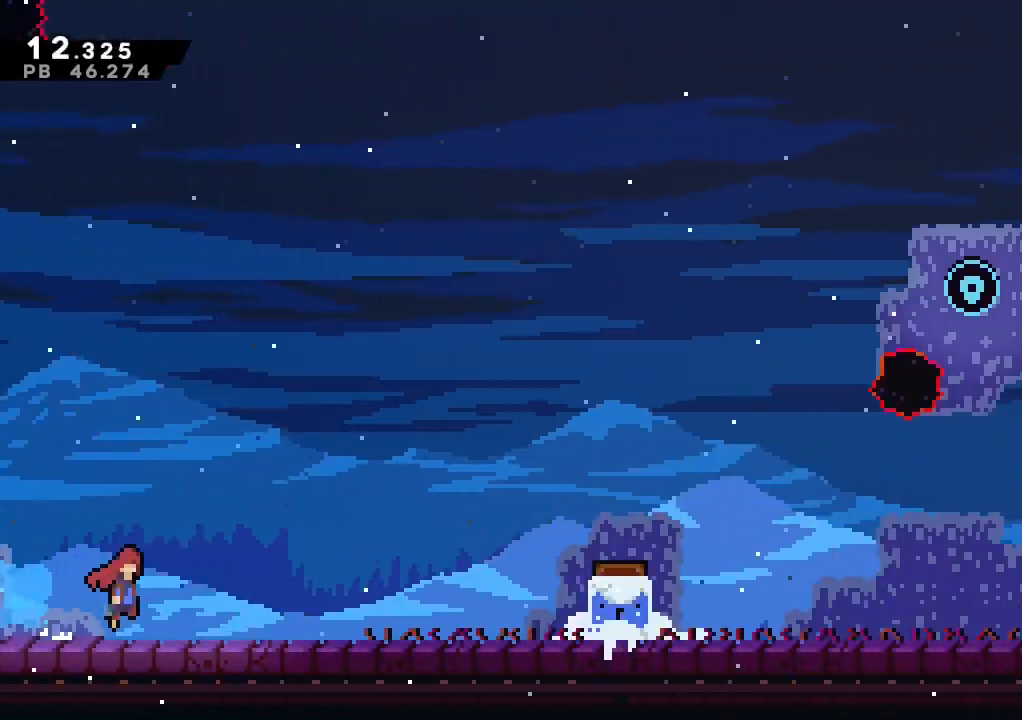
Gameplay with a controller (Xbox layout); each line is a JSON object with the inputs held at the frame after it. "events" lists button and stick changes between this image and that frame as [ms after this image, input, new state], when the widget could be followed in between. Not read: right_stick.
{"buttons": ["R2"], "left_stick": "right", "events": [[350, "A", "up"]]}
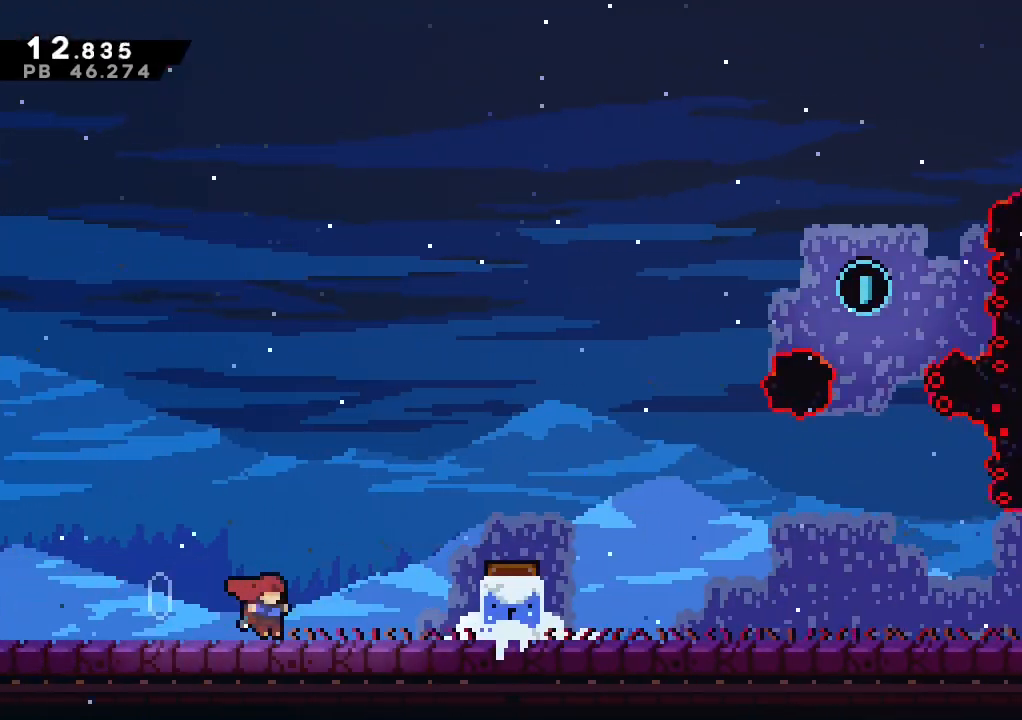
{"buttons": ["R2"], "left_stick": "right", "events": [[33, "A", "down"], [183, "X", "down"], [200, "A", "up"], [383, "X", "up"]]}
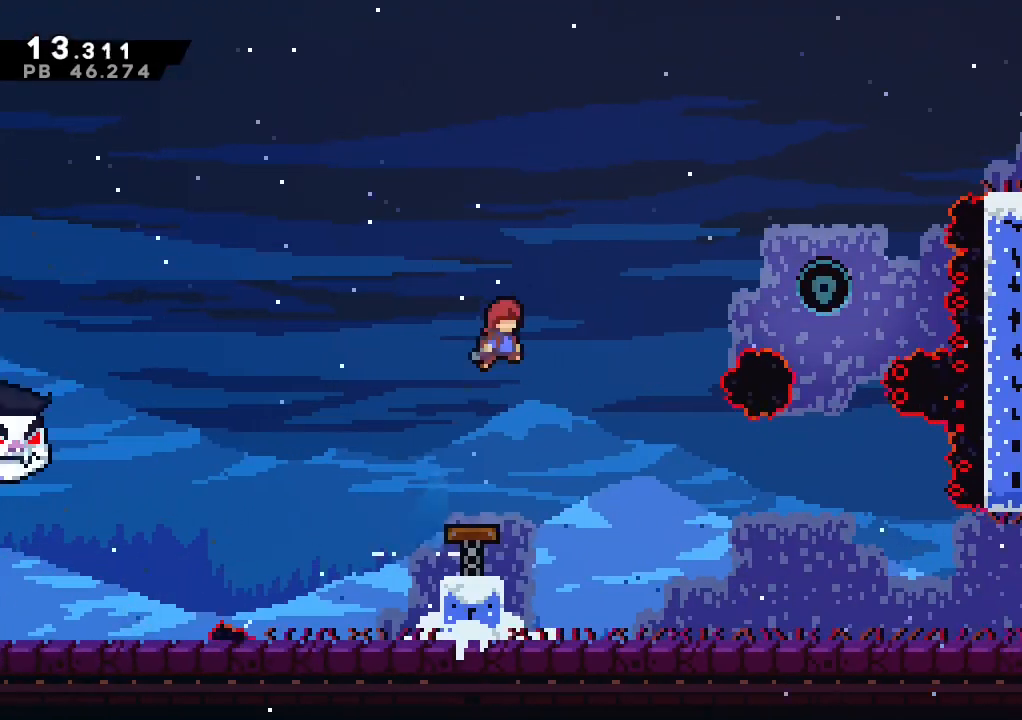
{"buttons": ["L1", "L3"], "left_stick": "right", "events": [[167, "X", "down"], [200, "L1", "down"], [233, "L3", "down"], [317, "R2", "up"], [317, "X", "up"]]}
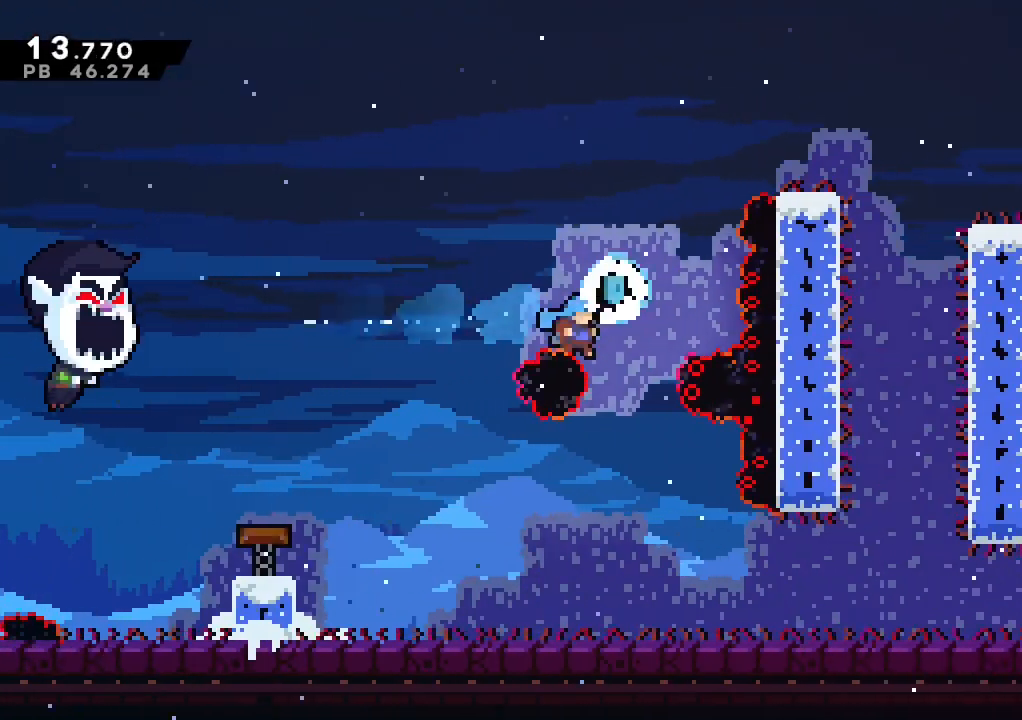
{"buttons": ["A", "X", "L1", "R2", "L3"], "left_stick": "right", "events": [[417, "R2", "down"], [417, "X", "down"], [483, "A", "down"]]}
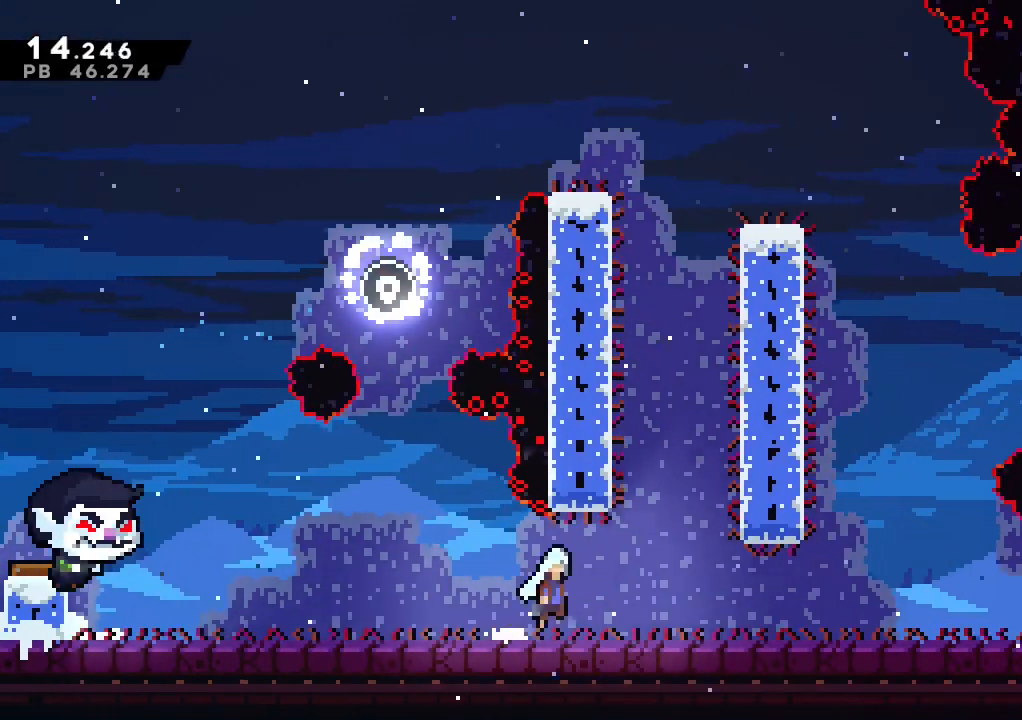
{"buttons": ["R2", "L3"], "left_stick": "right", "events": [[33, "X", "up"], [83, "A", "up"], [250, "X", "down"], [317, "A", "down"], [350, "X", "up"], [400, "A", "up"], [467, "L1", "up"]]}
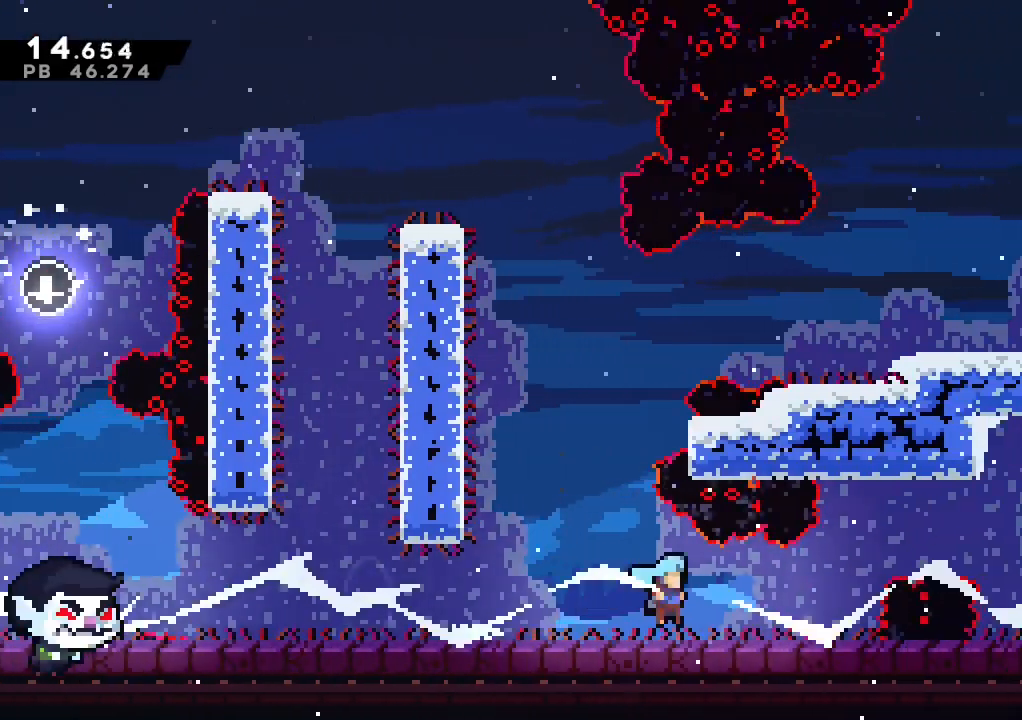
{"buttons": ["X", "R2"], "left_stick": "down-right", "events": [[67, "A", "down"], [250, "L3", "up"], [333, "L3", "down"], [333, "left_stick", "down-right"], [367, "X", "down"], [383, "A", "up"], [467, "L3", "up"]]}
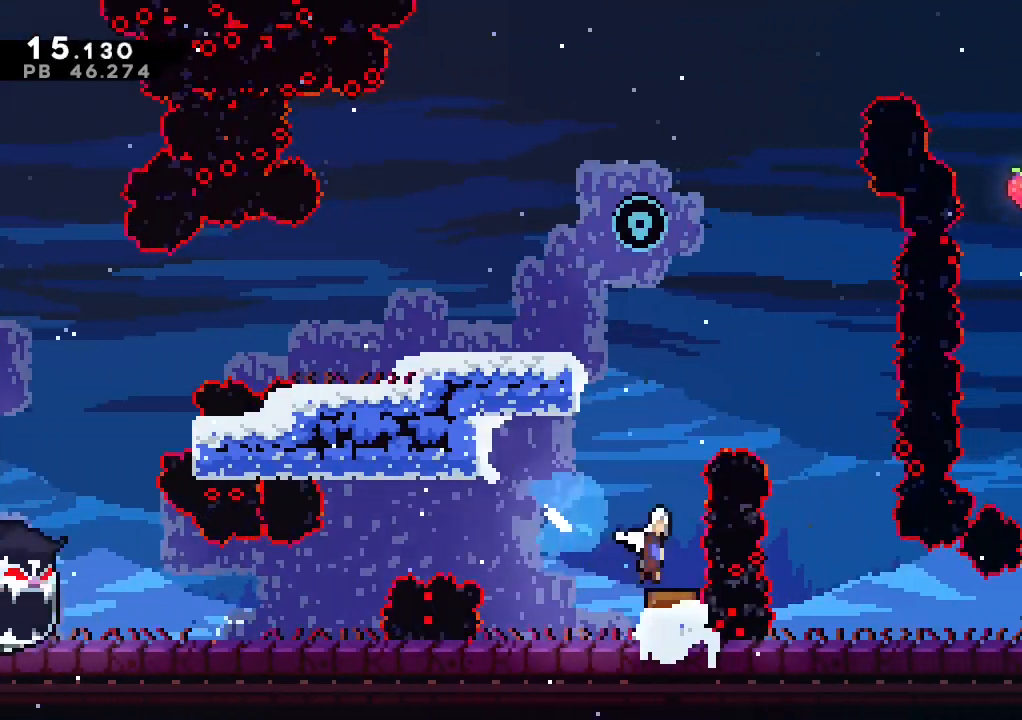
{"buttons": ["X", "R2"], "left_stick": "left", "events": [[33, "X", "up"], [50, "left_stick", "center"], [133, "left_stick", "left"], [267, "L3", "down"], [317, "A", "down"], [400, "X", "down"], [417, "A", "up"], [500, "L3", "up"]]}
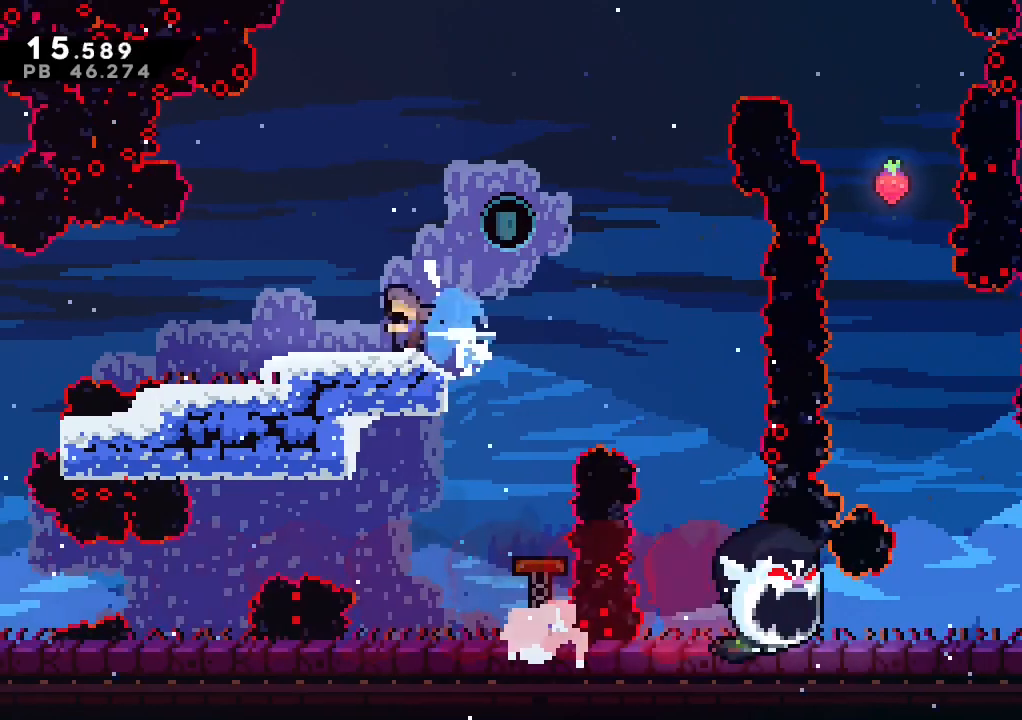
{"buttons": ["X", "R2"], "left_stick": "up", "events": [[50, "left_stick", "right"], [67, "A", "down"], [67, "X", "up"], [467, "X", "down"], [467, "left_stick", "up"], [483, "A", "up"]]}
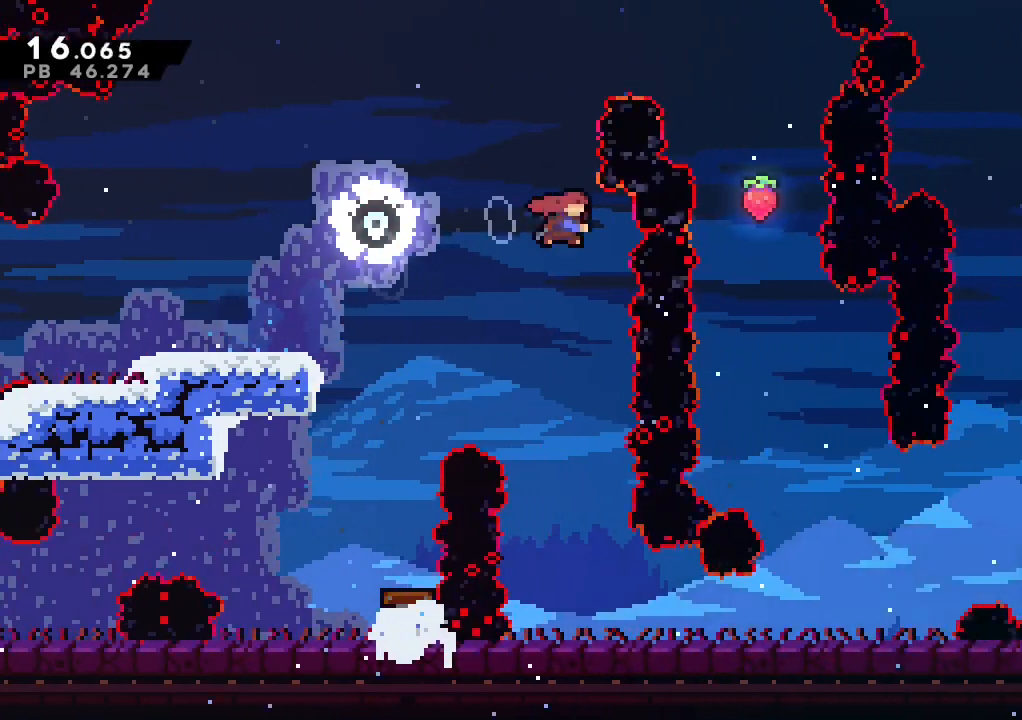
{"buttons": ["L1", "L3"], "left_stick": "right", "events": [[167, "left_stick", "right"], [183, "L1", "down"], [183, "L3", "down"], [183, "X", "up"], [200, "R2", "up"]]}
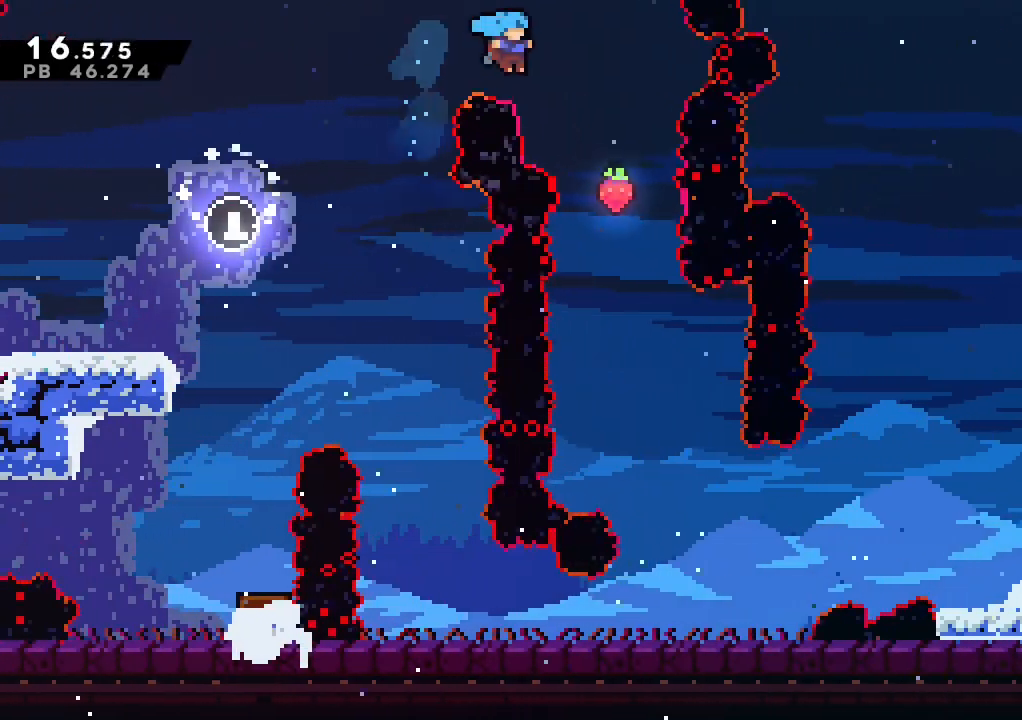
{"buttons": ["L1"], "left_stick": "center", "events": [[383, "L3", "up"], [450, "left_stick", "center"]]}
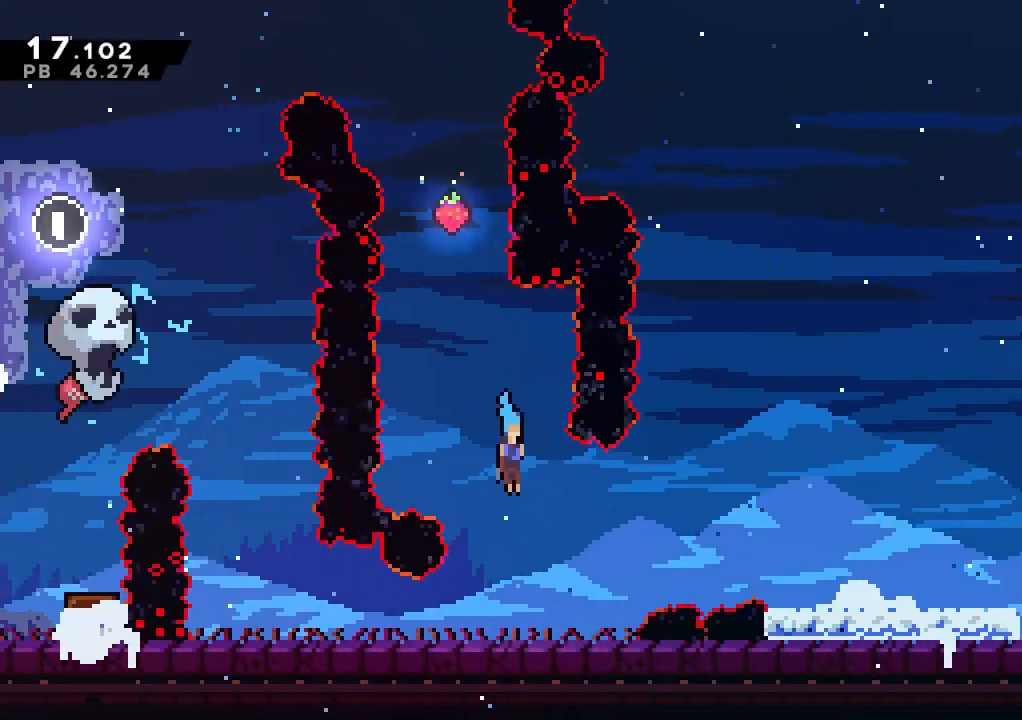
{"buttons": ["L1", "R2", "L3"], "left_stick": "right", "events": [[67, "left_stick", "right"], [100, "L2", "down"], [167, "X", "down"], [183, "L2", "up"], [183, "R2", "down"], [233, "A", "down"], [300, "X", "up"], [500, "A", "up"], [500, "L3", "down"]]}
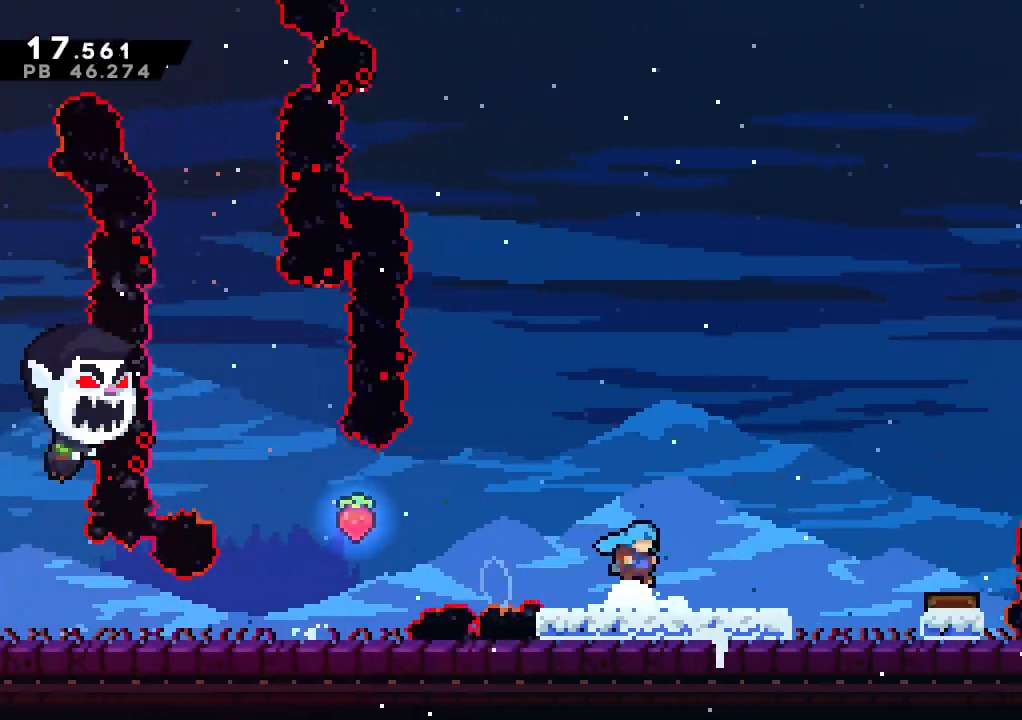
{"buttons": ["R2"], "left_stick": "up-right"}
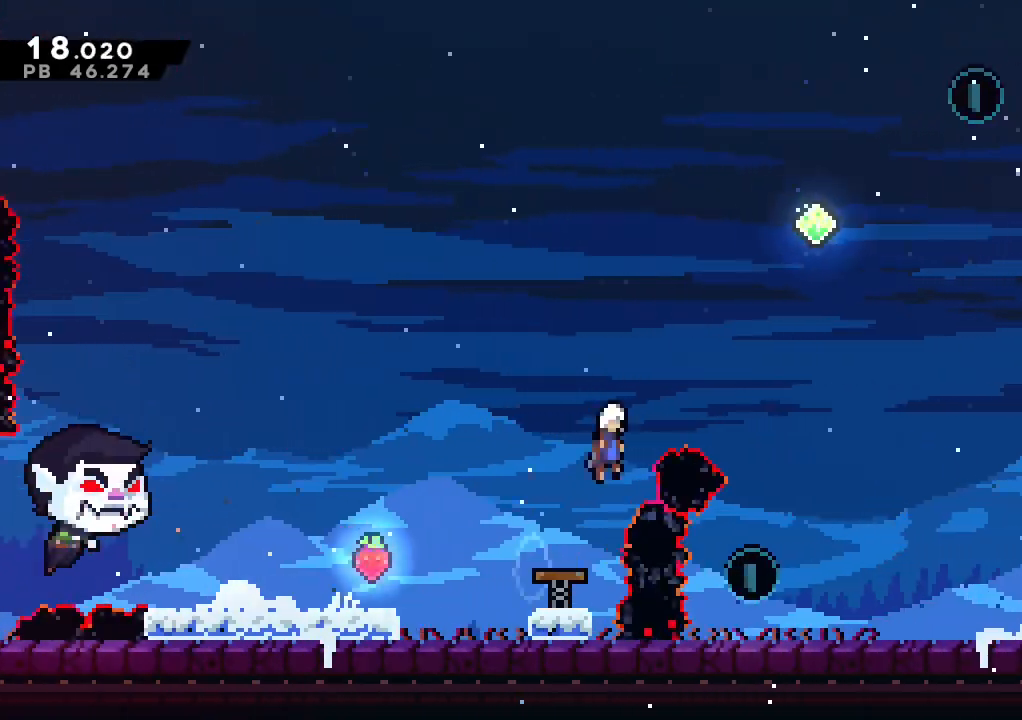
{"buttons": ["X", "R2"], "left_stick": "up-right", "events": [[117, "X", "down"], [333, "X", "up"], [450, "X", "down"]]}
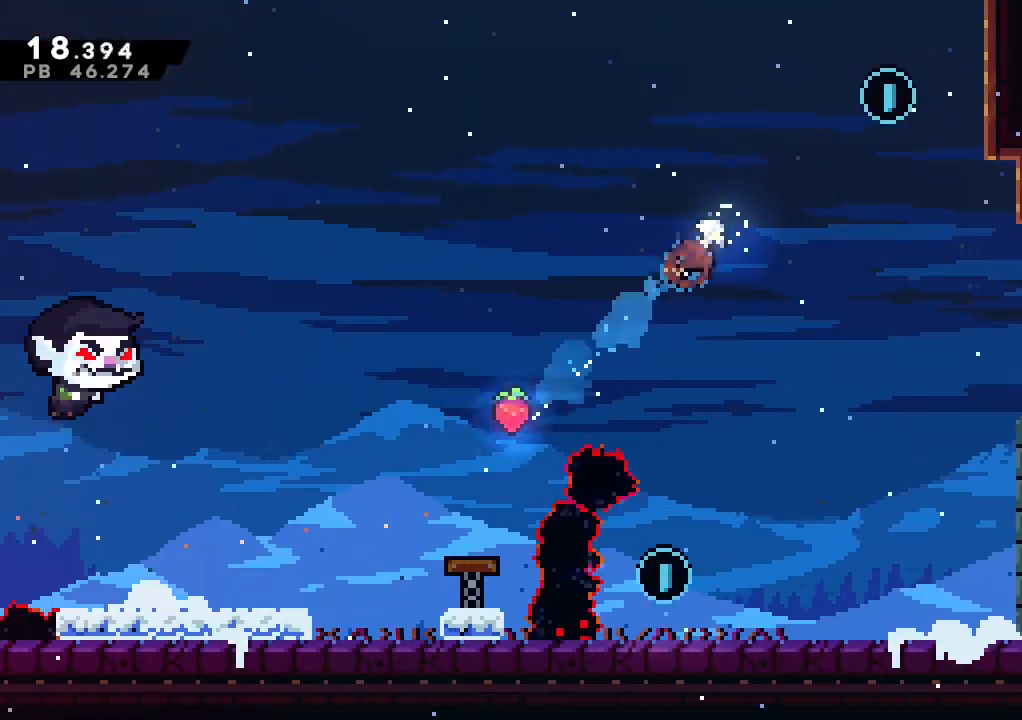
{"buttons": ["L1", "L3"], "left_stick": "up-left", "events": [[167, "R2", "up"], [167, "X", "up"], [200, "L1", "down"], [217, "left_stick", "up-left"], [433, "L3", "down"]]}
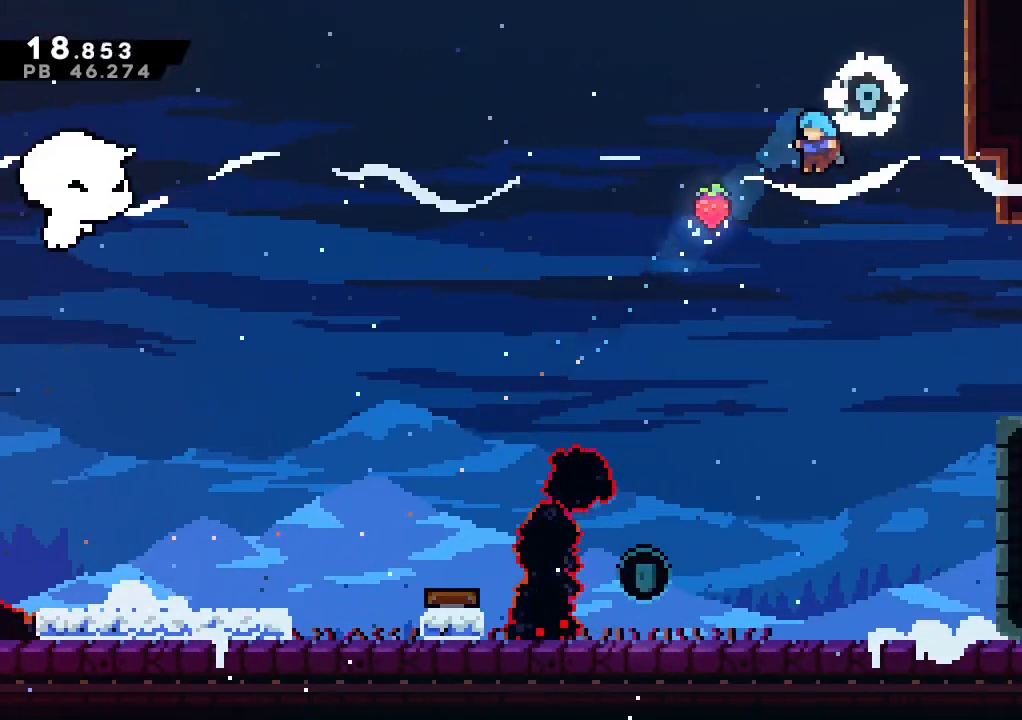
{"buttons": ["L1", "L3"], "left_stick": "up-left", "events": []}
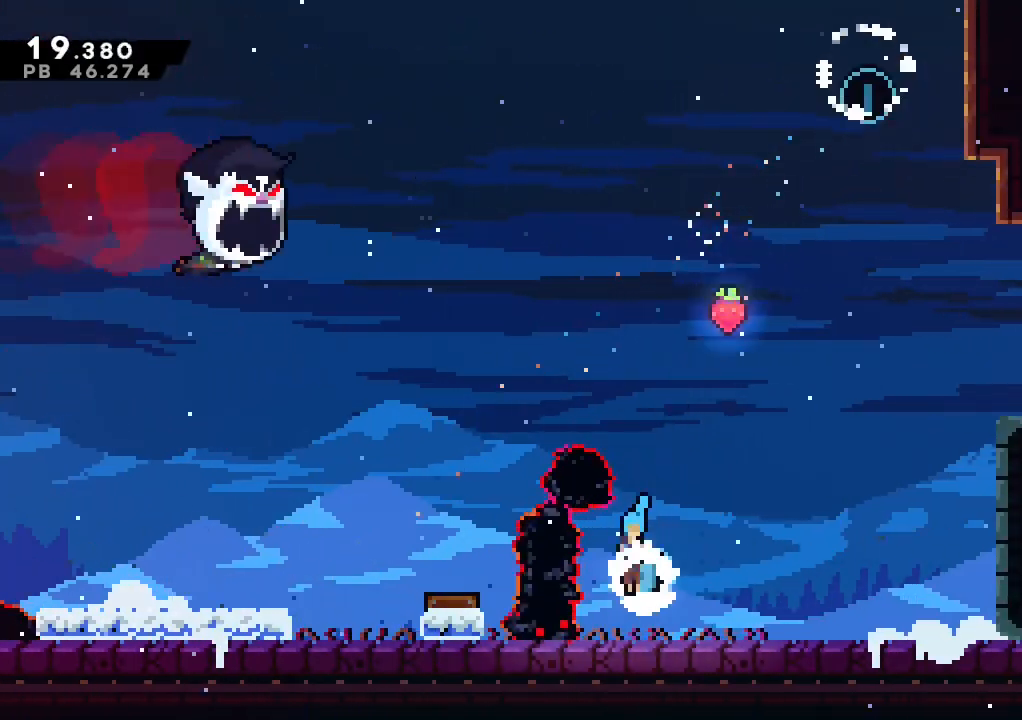
{"buttons": ["L1"], "left_stick": "center", "events": [[50, "left_stick", "down-right"], [67, "X", "down"], [200, "L3", "up"], [233, "X", "up"], [250, "left_stick", "down"], [317, "X", "down"], [467, "left_stick", "center"], [483, "X", "up"]]}
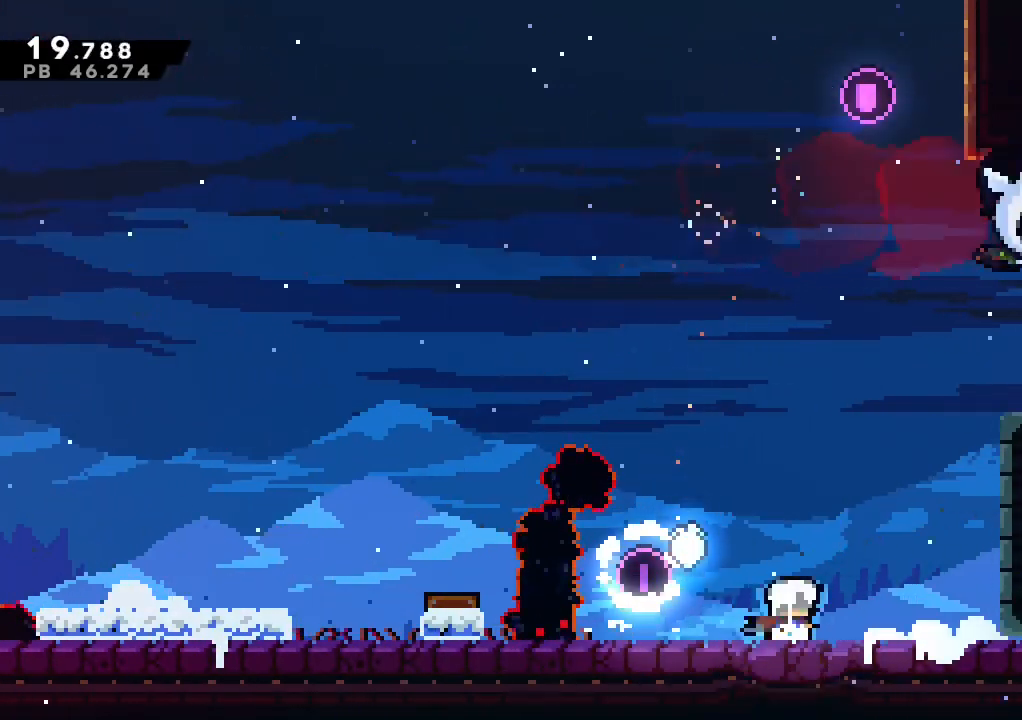
{"buttons": ["X", "L1", "L3"], "left_stick": "down-right", "events": [[100, "left_stick", "down-right"], [133, "X", "down"], [333, "A", "down"], [333, "X", "up"], [350, "L3", "down"], [383, "X", "down"], [400, "A", "up"]]}
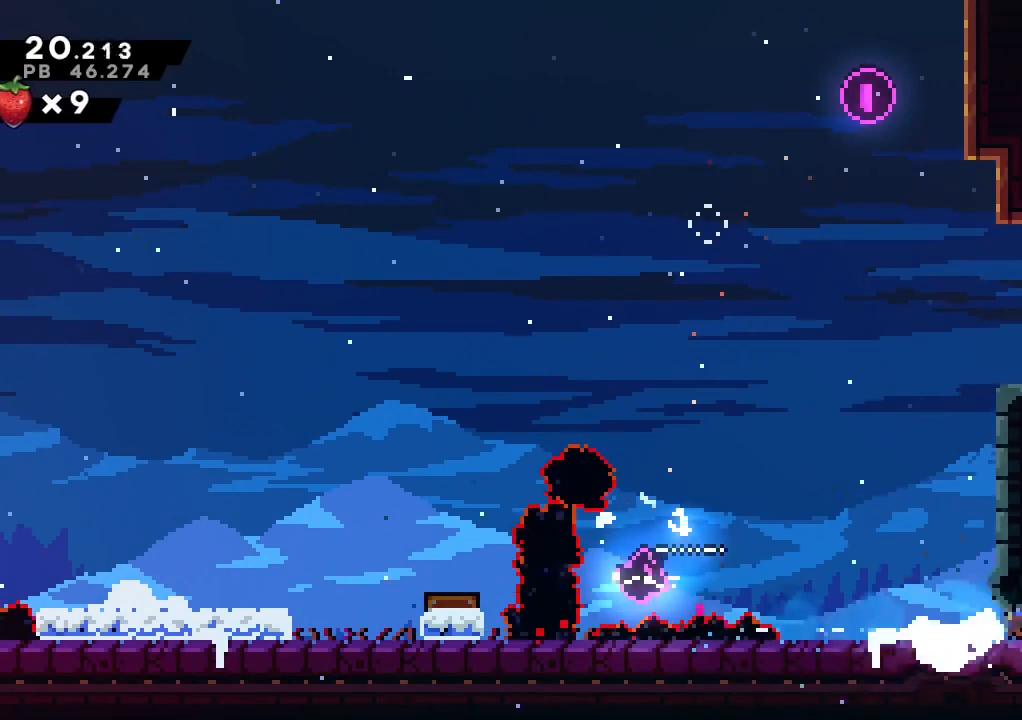
{"buttons": ["L1"], "left_stick": "up-right", "events": [[17, "L3", "up"], [100, "A", "down"], [100, "X", "up"], [150, "left_stick", "up-right"], [167, "X", "down"], [200, "A", "up"], [383, "X", "up"]]}
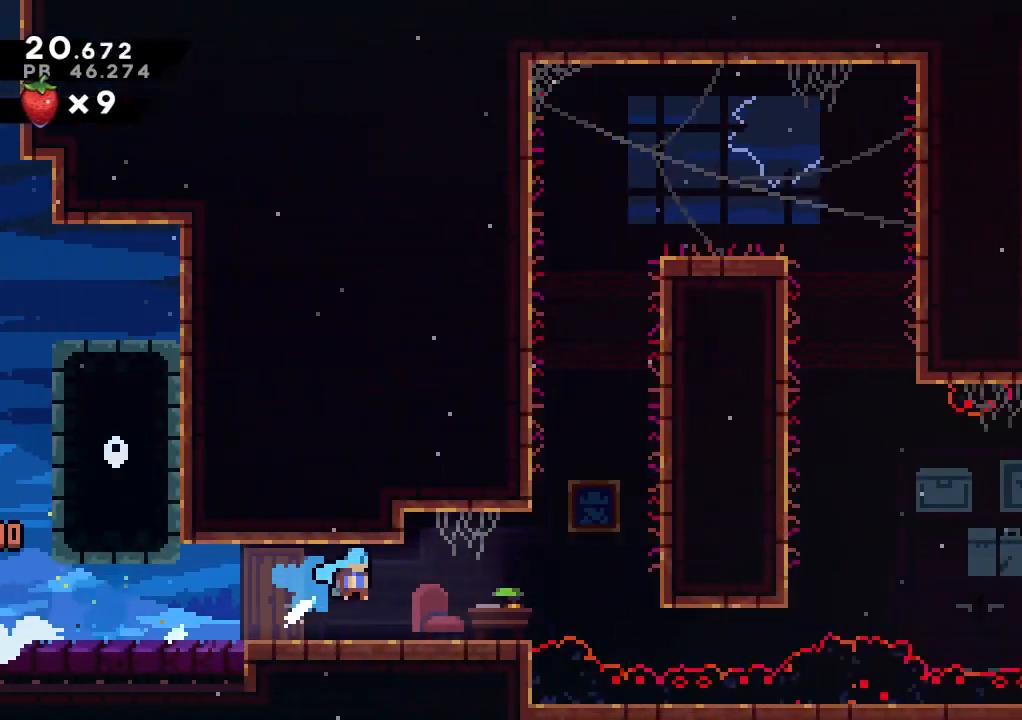
{"buttons": ["L1"], "left_stick": "right", "events": [[100, "left_stick", "right"]]}
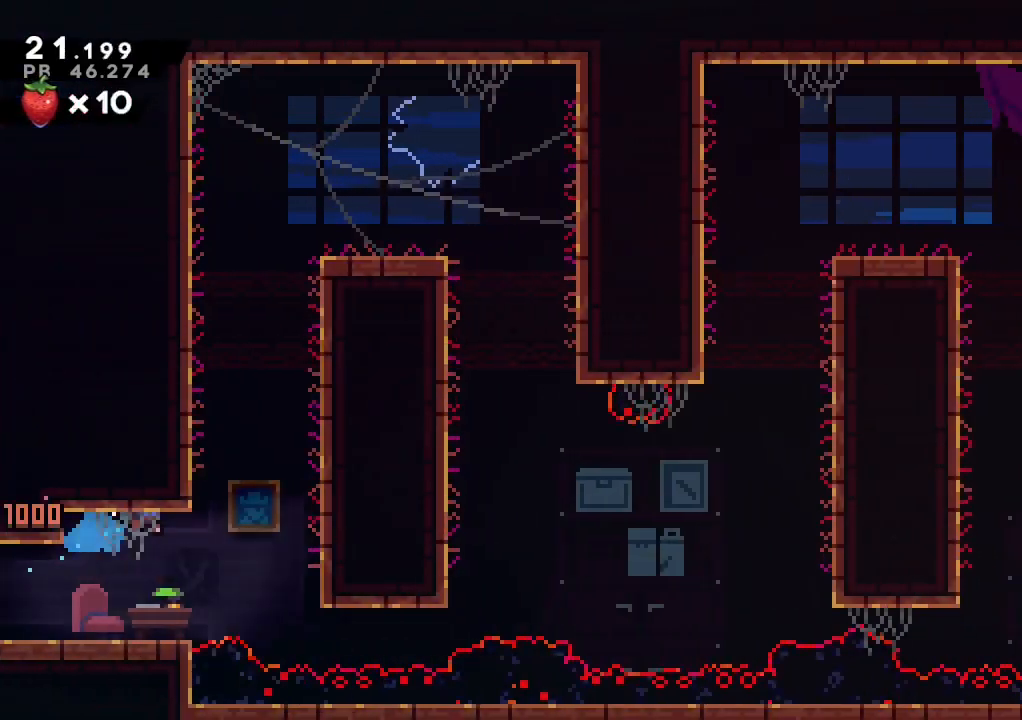
{"buttons": ["L1"], "left_stick": "right", "events": [[100, "X", "down"], [100, "left_stick", "up"], [367, "A", "down"], [383, "X", "up"], [433, "left_stick", "right"], [450, "A", "up"]]}
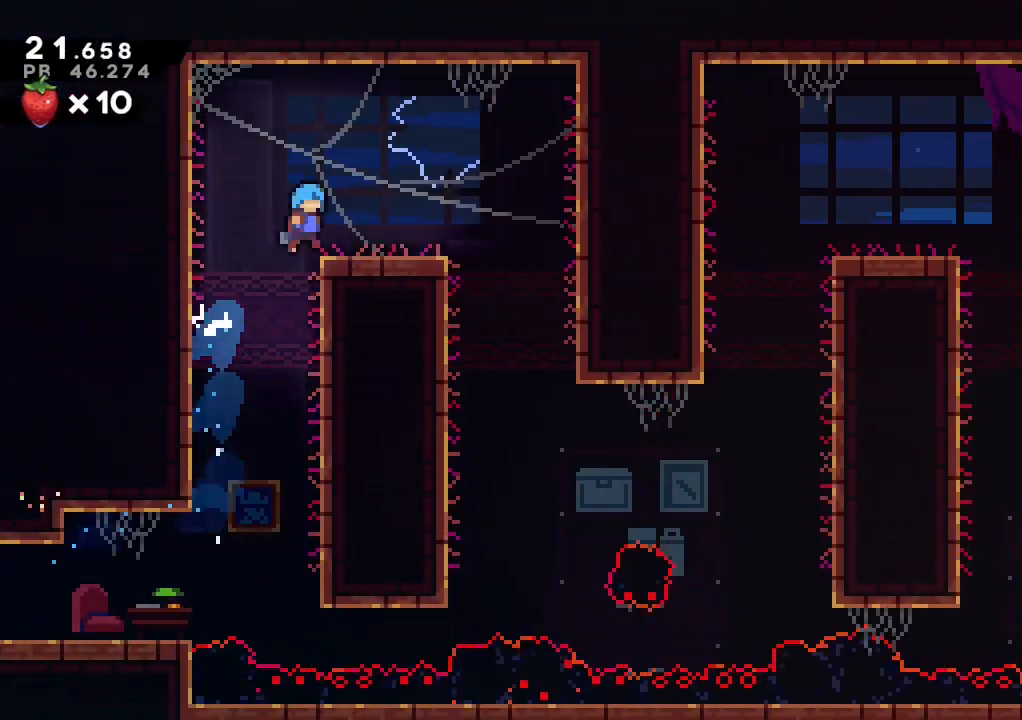
{"buttons": ["L1", "L3"], "left_stick": "right", "events": [[117, "L3", "down"], [183, "A", "down"], [250, "A", "up"]]}
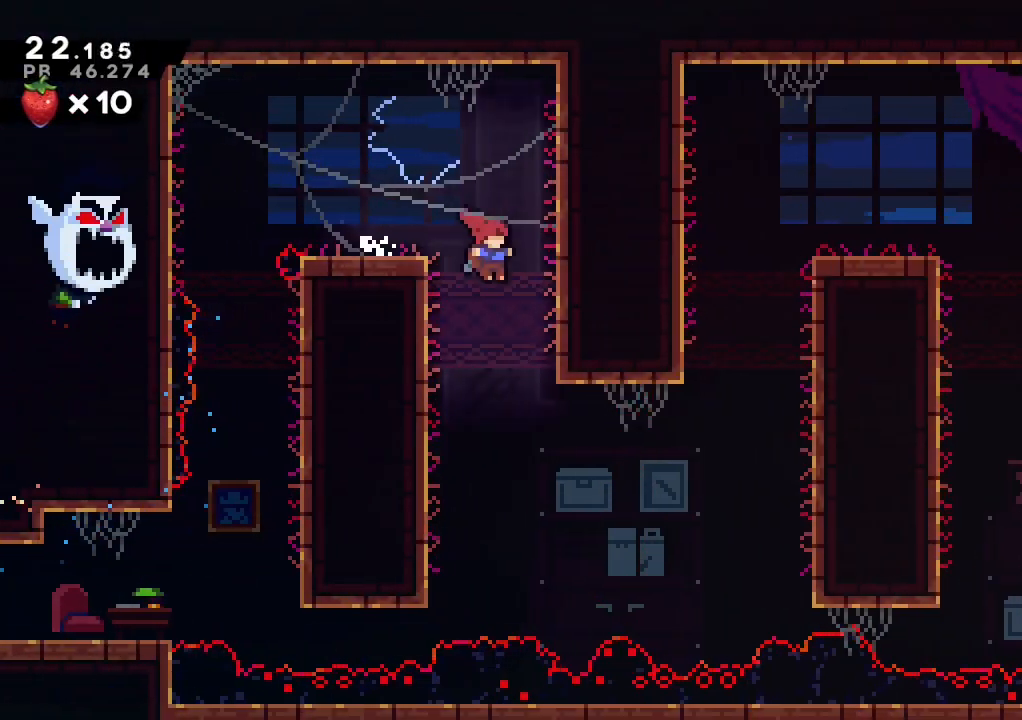
{"buttons": ["X", "R2"], "left_stick": "up-right", "events": [[300, "L3", "up"], [317, "R2", "down"], [317, "X", "down"], [333, "left_stick", "up-right"], [350, "L1", "up"]]}
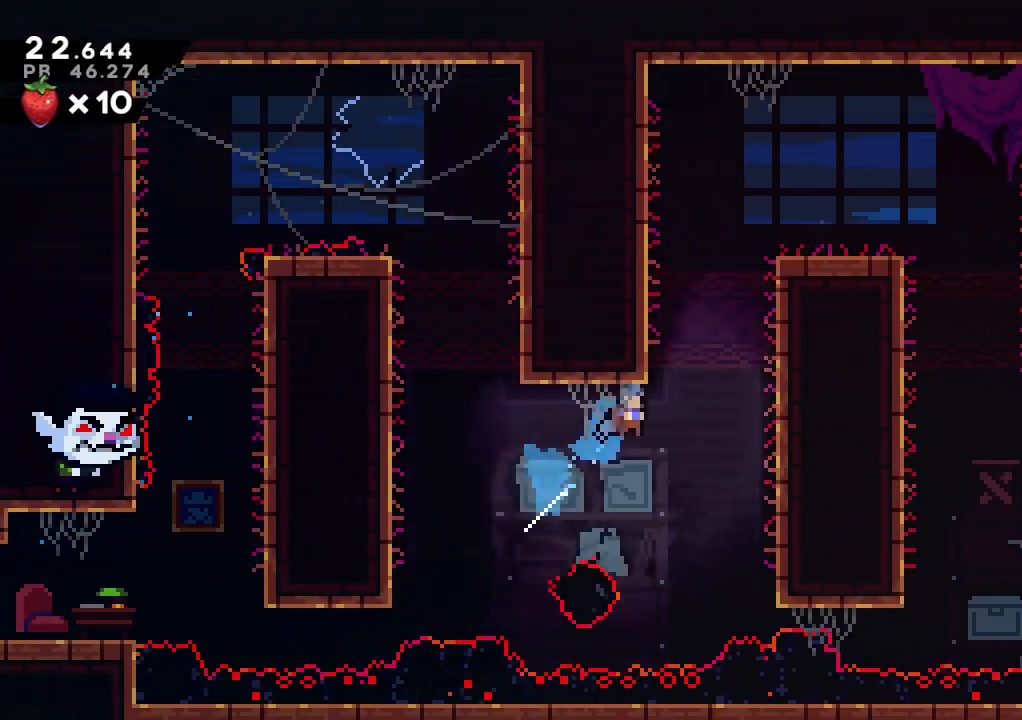
{"buttons": ["R2"], "left_stick": "right", "events": [[33, "X", "up"], [50, "L2", "down"], [300, "A", "down"], [367, "L2", "up"], [450, "left_stick", "right"], [467, "A", "up"]]}
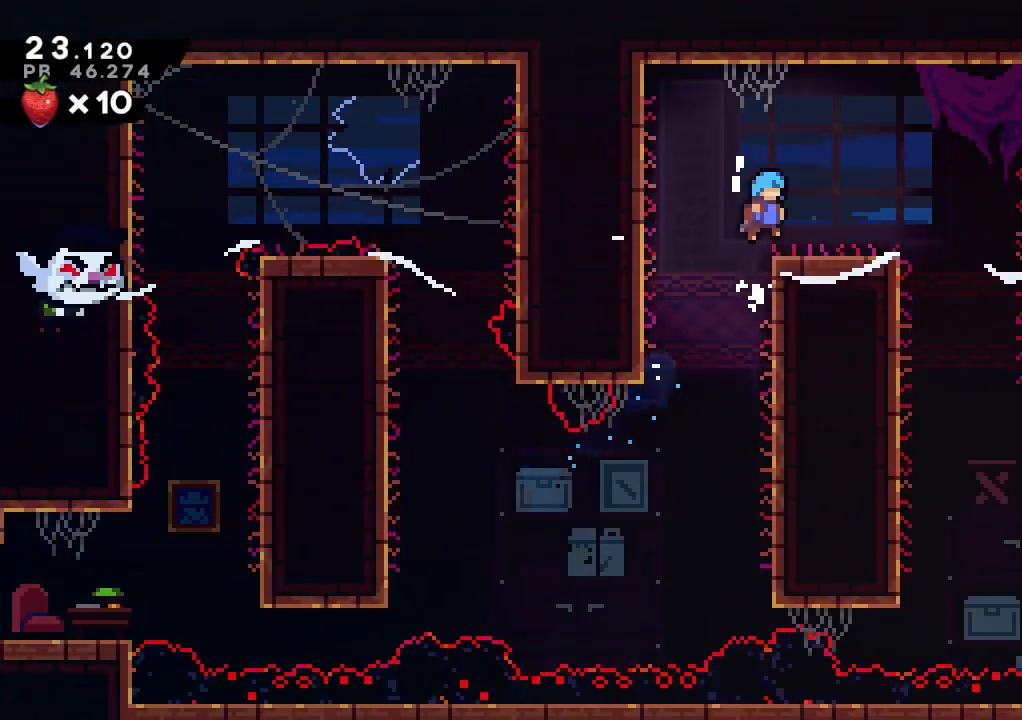
{"buttons": ["L1", "L3"], "left_stick": "right", "events": [[167, "A", "down"], [200, "L3", "down"], [217, "A", "up"], [217, "L1", "down"], [267, "R2", "up"]]}
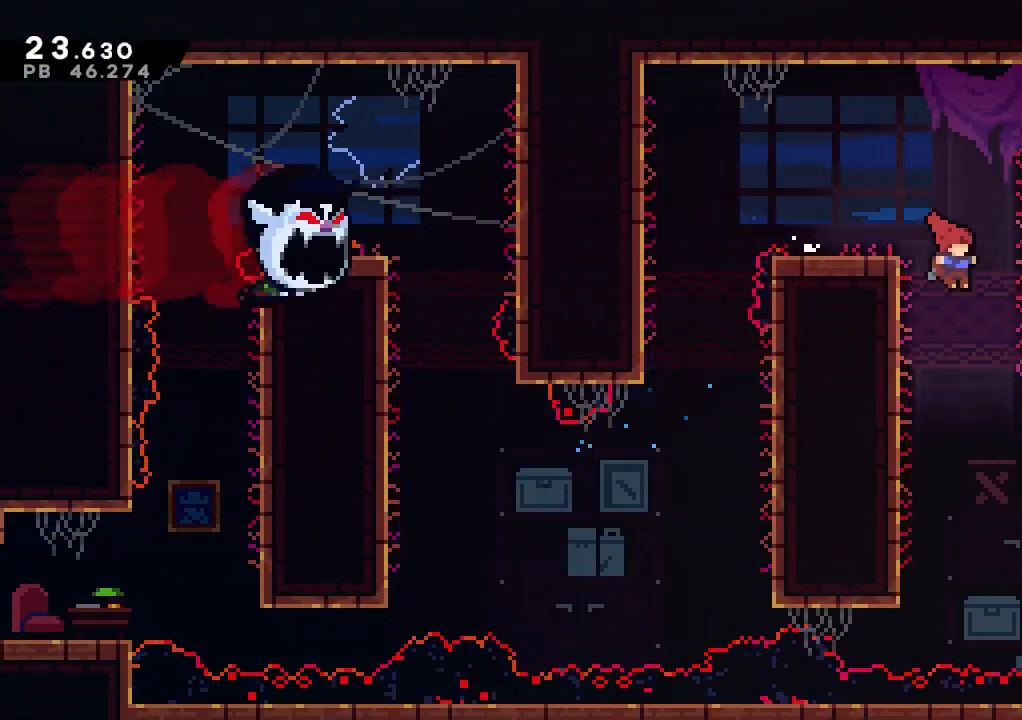
{"buttons": ["L1", "R2", "L3"], "left_stick": "right", "events": [[300, "R2", "down"], [317, "X", "down"], [500, "X", "up"]]}
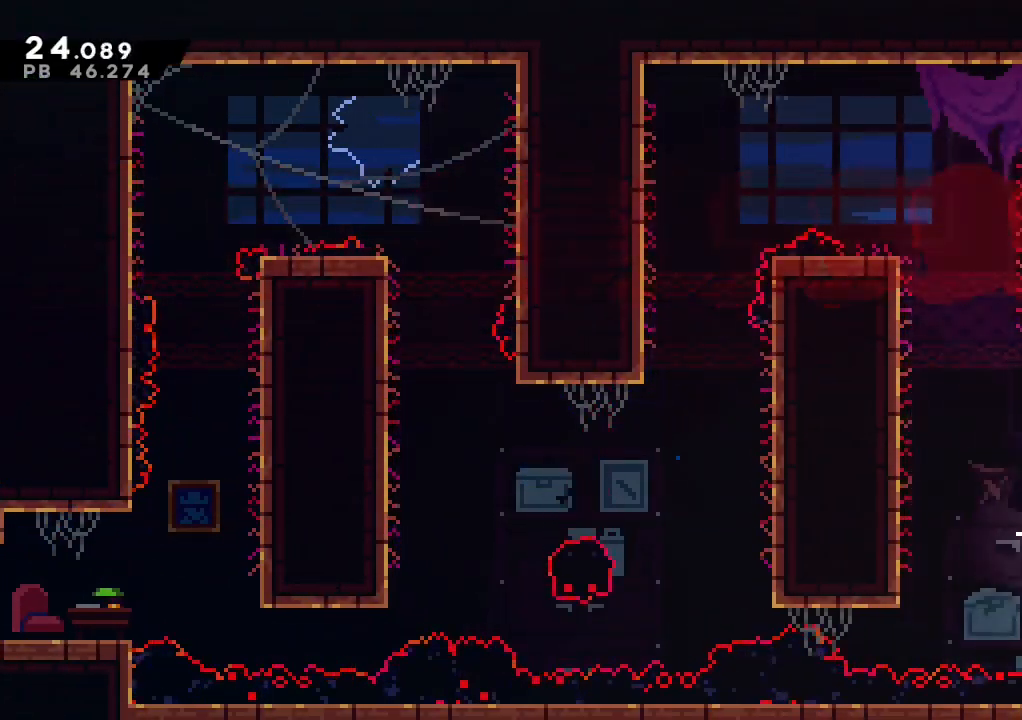
{"buttons": ["L1", "R2", "L3"], "left_stick": "down-right", "events": [[100, "L3", "up"], [150, "left_stick", "center"], [167, "L2", "down"], [233, "left_stick", "down-right"], [250, "L2", "up"], [500, "L3", "down"]]}
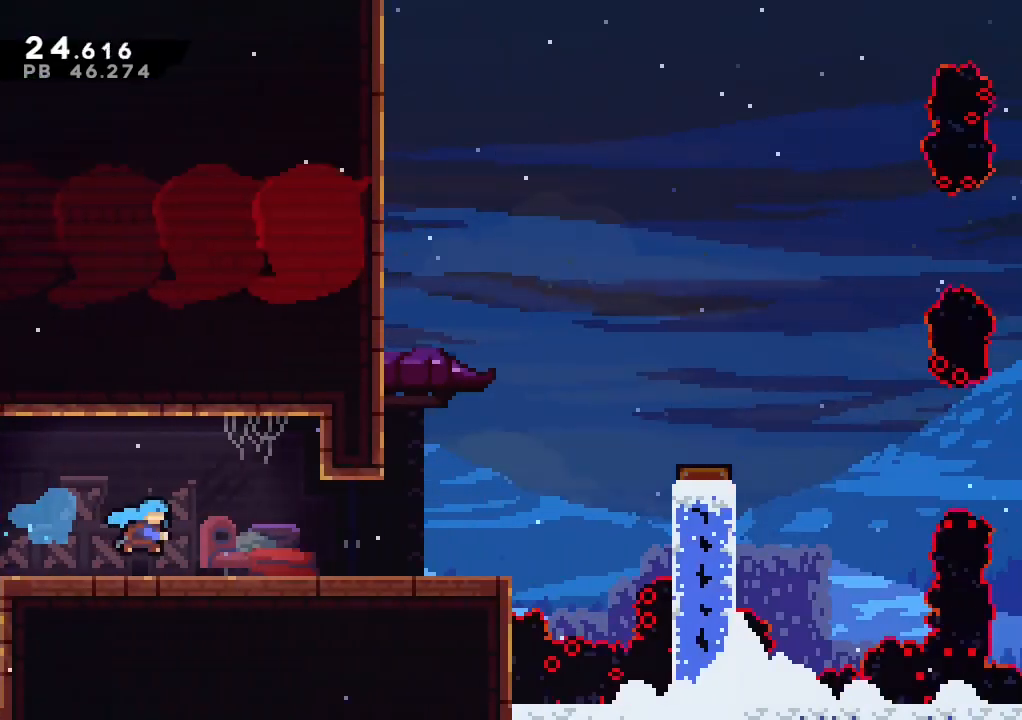
{"buttons": ["L1", "R2", "L3"], "left_stick": "right", "events": [[317, "X", "down"], [433, "A", "down"], [467, "X", "up"], [483, "left_stick", "right"], [500, "A", "up"]]}
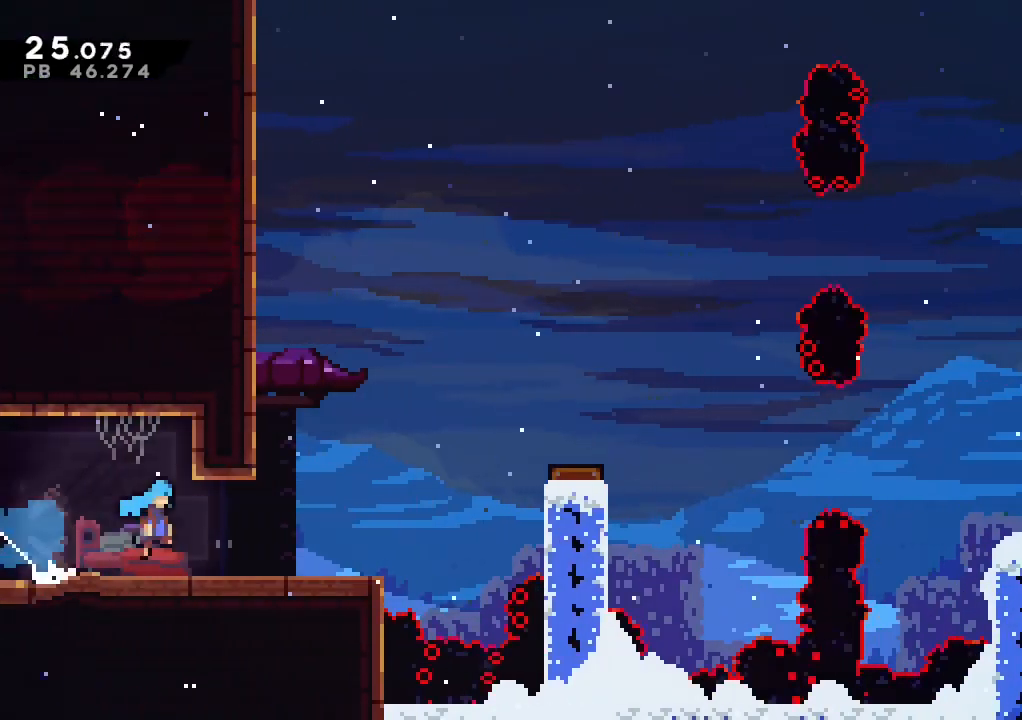
{"buttons": ["L1", "R2", "L3"], "left_stick": "right", "events": [[133, "A", "down"], [300, "L2", "down"], [433, "A", "up"], [433, "L2", "up"], [433, "L3", "up"], [500, "L3", "down"]]}
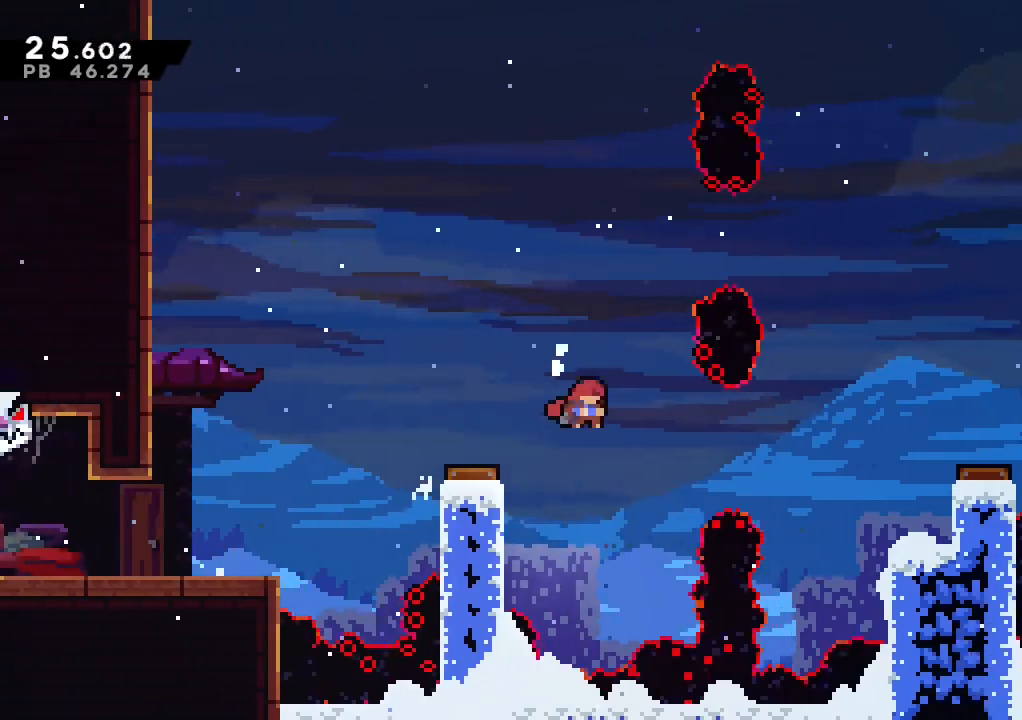
{"buttons": ["L1", "L3"], "left_stick": "right", "events": [[200, "X", "down"], [333, "R2", "up"], [333, "X", "up"]]}